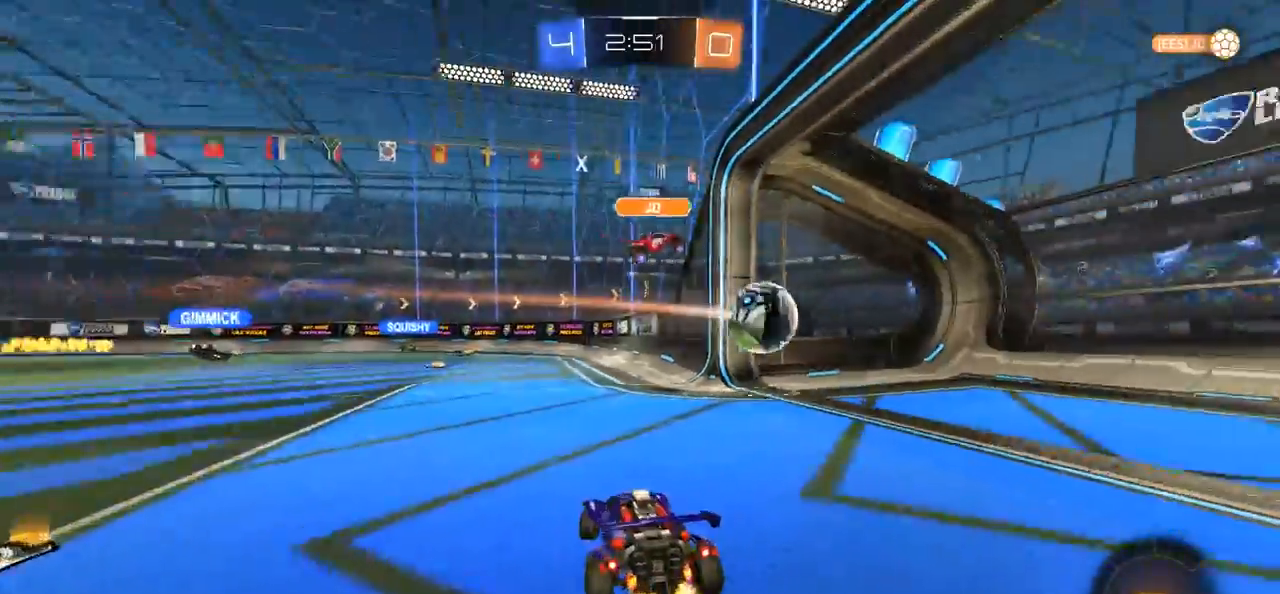
Gameplay with a controller (PlayStation layout); each line is a JSON object with the inputs held at the frame after it. "events" lists button and stick changes between this image and that frame as [ms after this image, input, new state], when the widget could be followed in between.
{"buttons": ["TRIANGLE"], "left_stick": "center", "right_stick": "center", "events": [[117, "left_stick", "center"], [150, "R2", "up"], [317, "SELECT", "down"], [417, "SELECT", "up"], [450, "TRIANGLE", "down"]]}
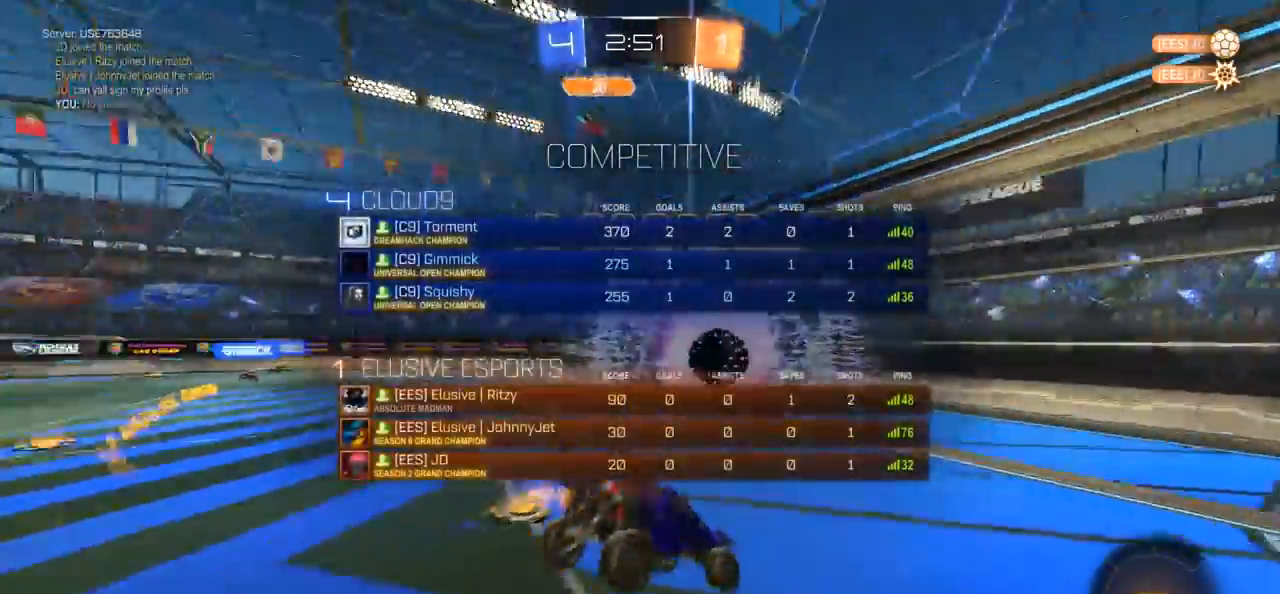
{"buttons": ["CROSS"], "left_stick": "down-right", "right_stick": "center", "events": [[83, "TRIANGLE", "up"], [283, "left_stick", "down-right"], [417, "CROSS", "down"]]}
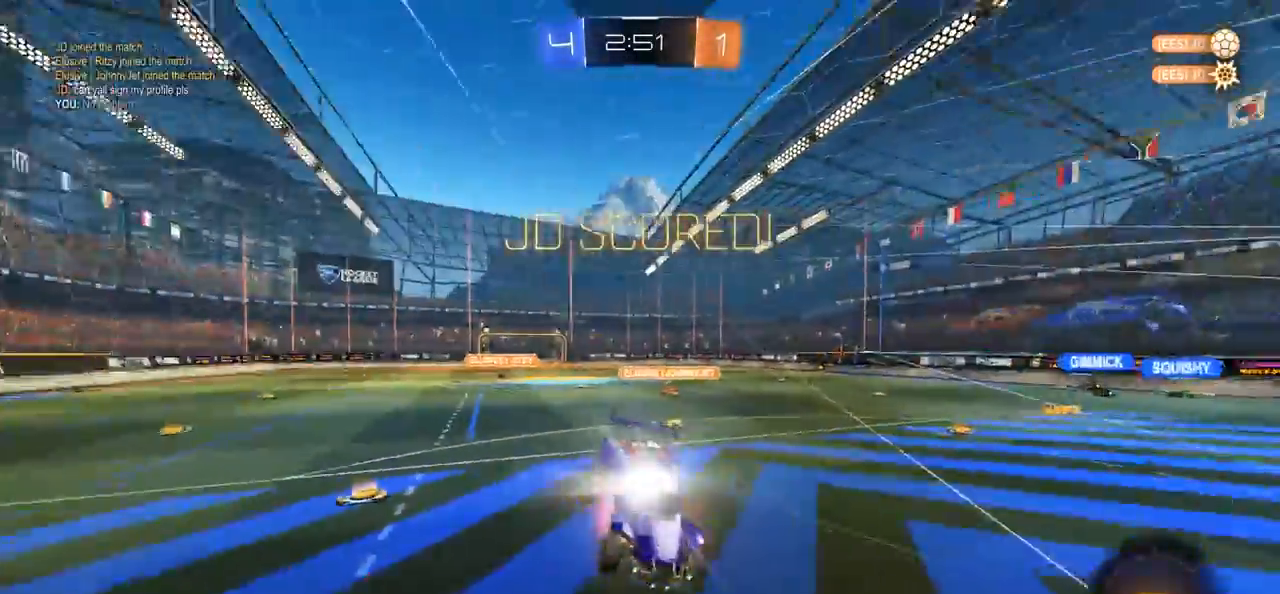
{"buttons": ["L1"], "left_stick": "up-right", "right_stick": "center", "events": [[317, "CROSS", "up"], [417, "left_stick", "center"], [483, "L1", "down"], [483, "left_stick", "up-right"]]}
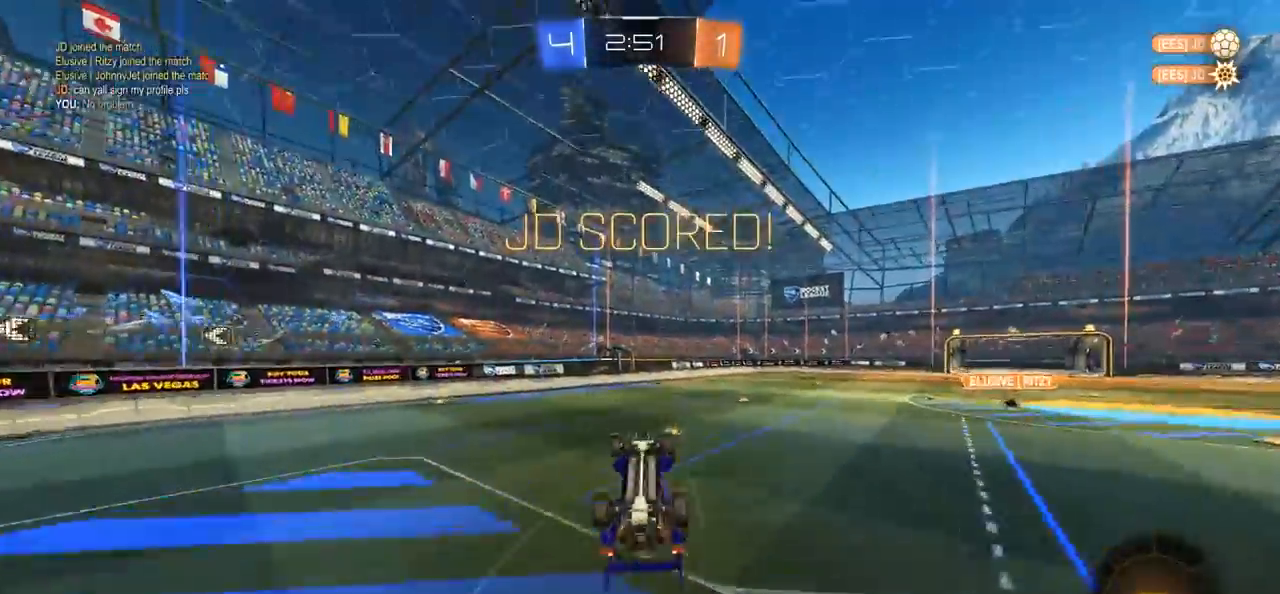
{"buttons": ["R2"], "left_stick": "right", "right_stick": "center", "events": [[317, "L1", "up"], [333, "R2", "down"], [350, "left_stick", "right"]]}
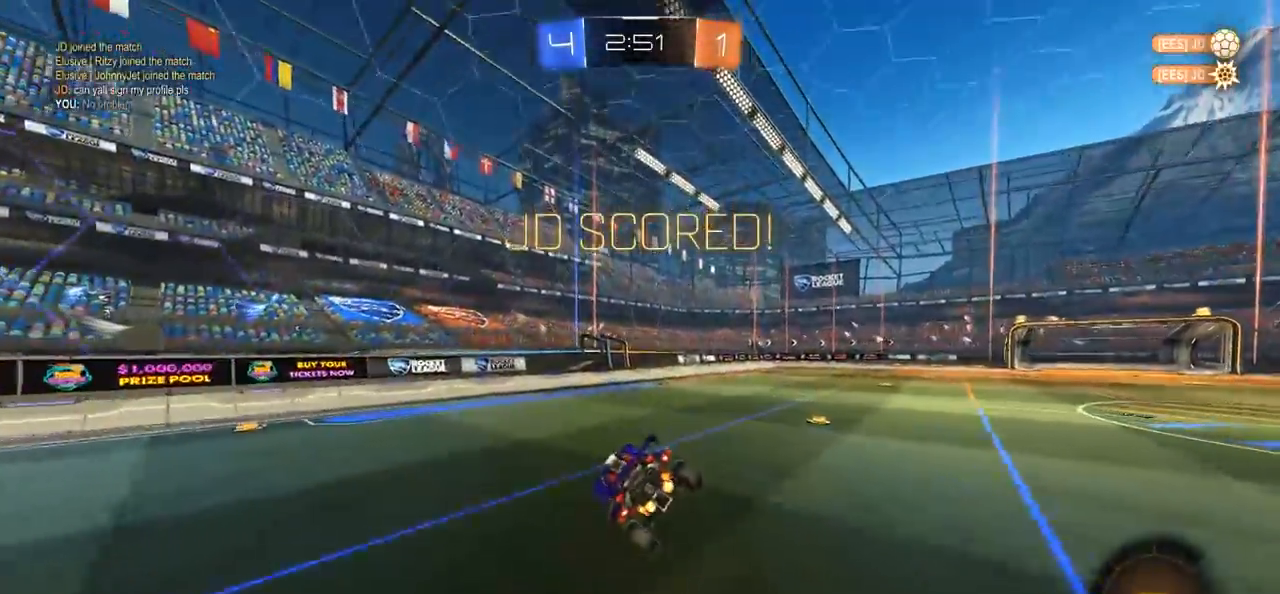
{"buttons": ["R2"], "left_stick": "right", "right_stick": "center", "events": [[83, "left_stick", "center"], [117, "R2", "up"], [383, "R2", "down"], [417, "left_stick", "right"]]}
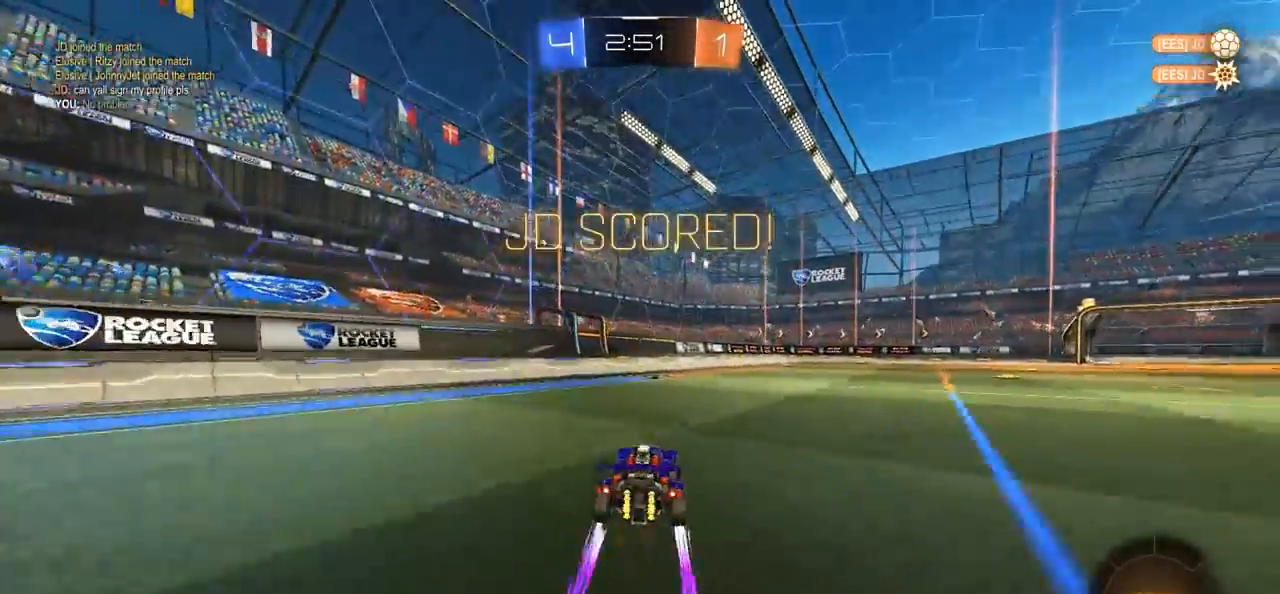
{"buttons": ["CROSS", "L1"], "left_stick": "left", "right_stick": "center", "events": [[183, "CROSS", "down"], [183, "left_stick", "center"], [250, "left_stick", "up-left"], [283, "CROSS", "up"], [283, "L1", "down"], [317, "CROSS", "down"], [317, "left_stick", "left"], [350, "R2", "up"]]}
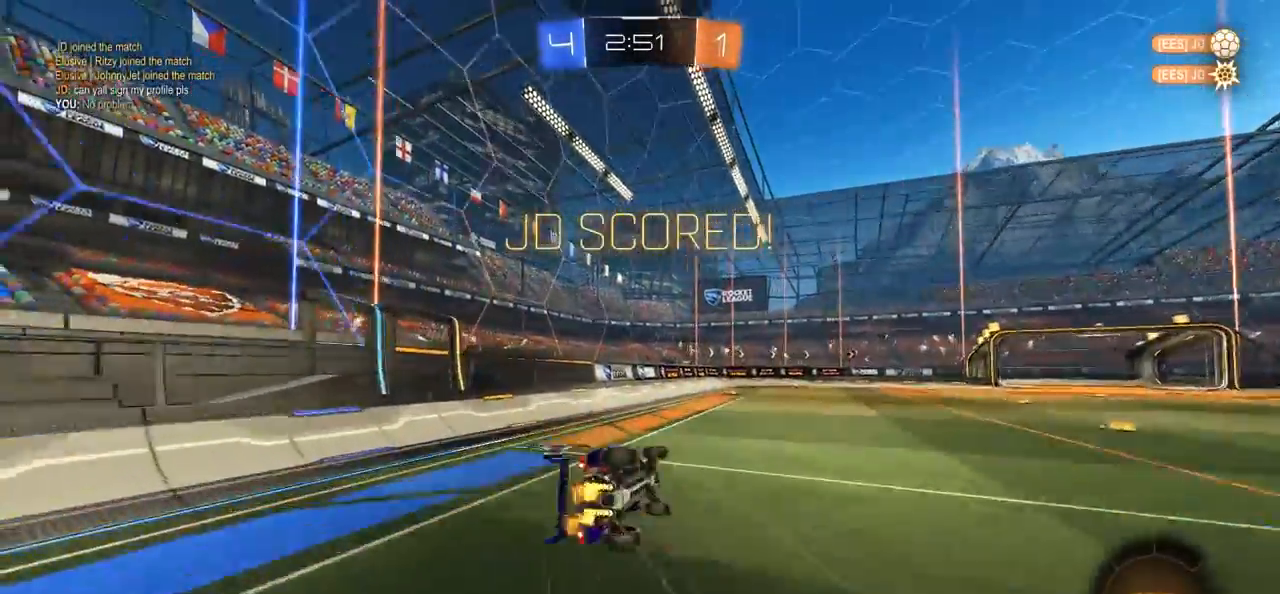
{"buttons": ["R2", "SELECT"], "left_stick": "center", "right_stick": "center", "events": [[17, "L1", "up"], [50, "CROSS", "up"], [217, "left_stick", "center"], [383, "SELECT", "down"], [467, "R2", "down"]]}
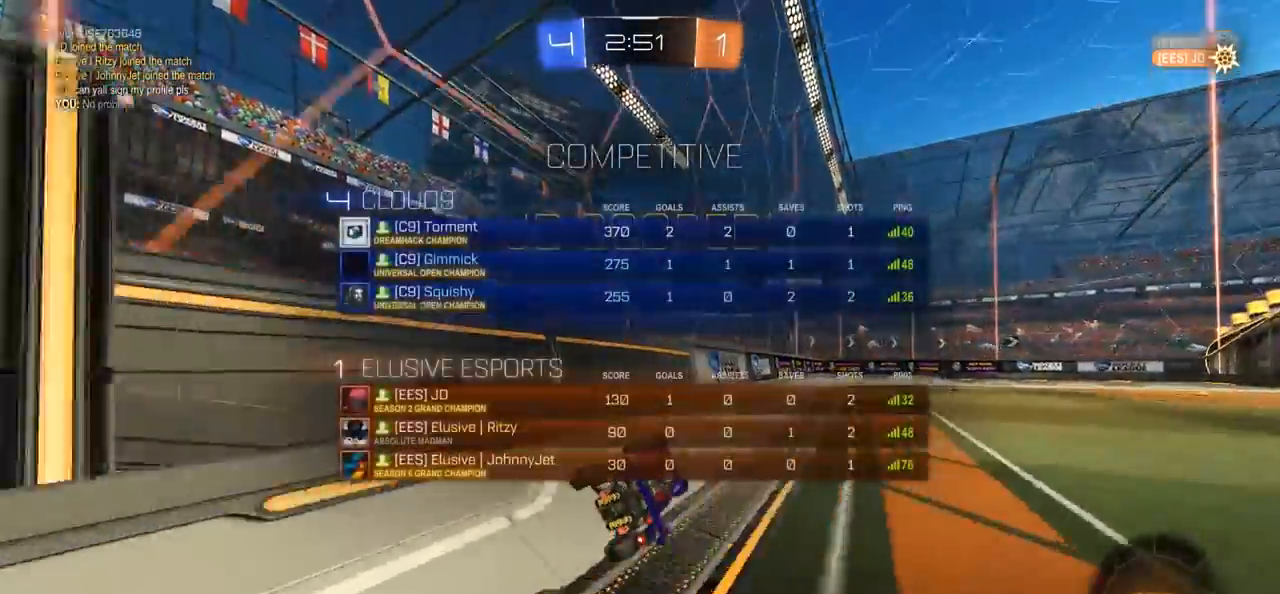
{"buttons": [], "left_stick": "center", "right_stick": "center", "events": [[183, "SELECT", "up"], [483, "R2", "up"]]}
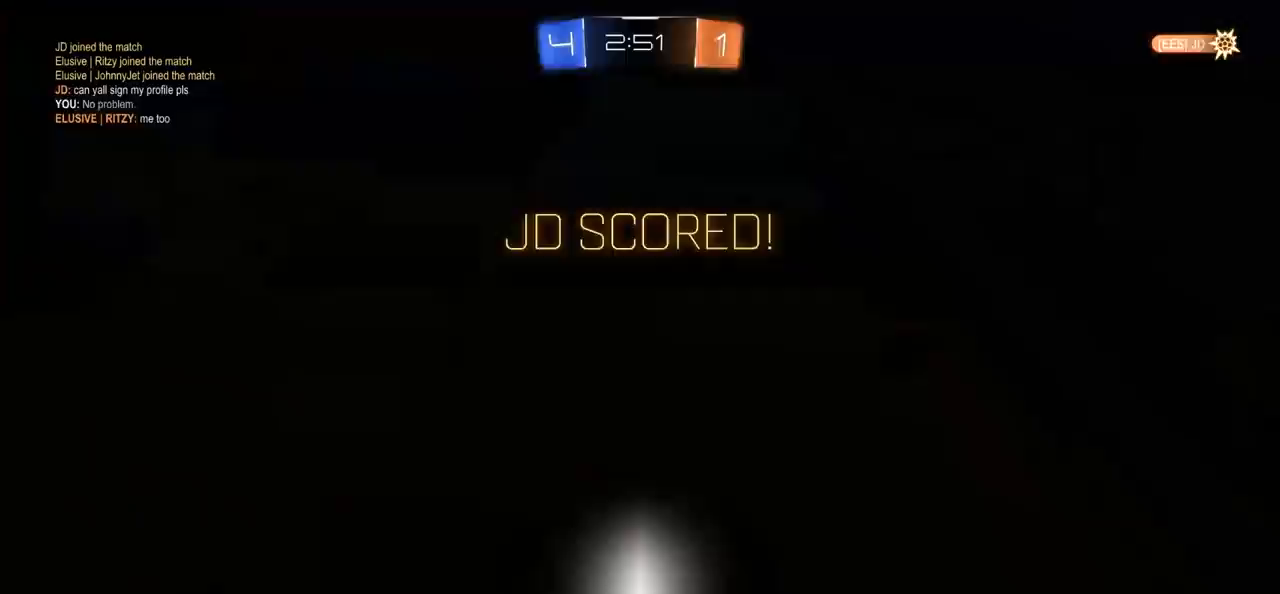
{"buttons": [], "left_stick": "center", "right_stick": "center", "events": [[83, "right_stick", "down"], [317, "right_stick", "center"]]}
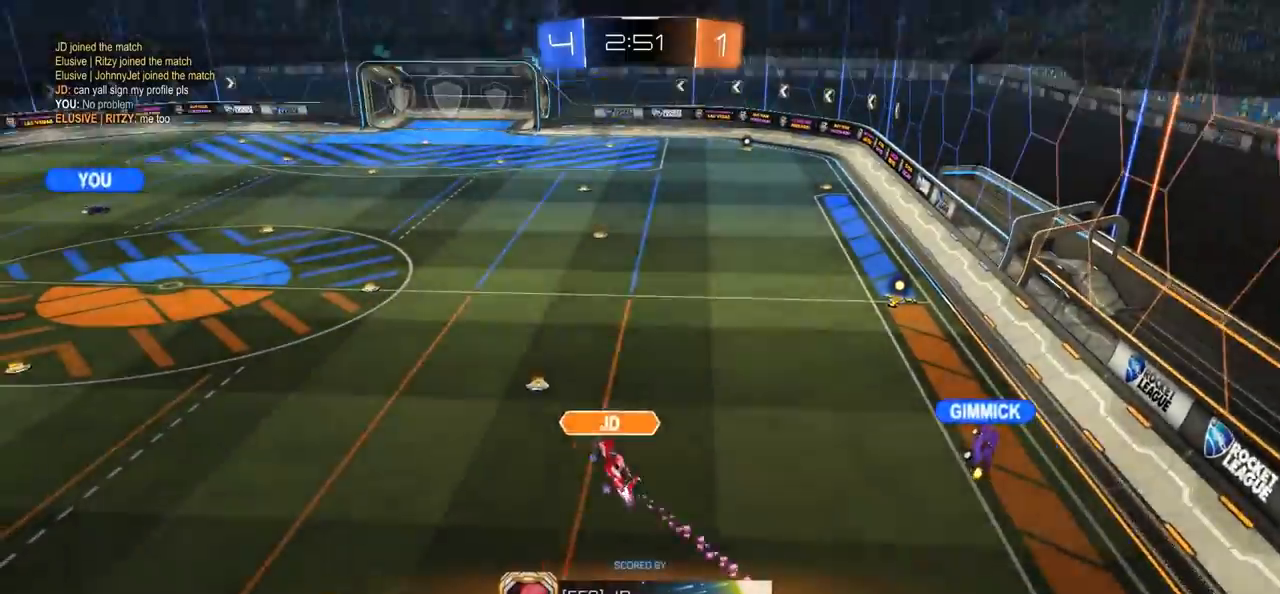
{"buttons": ["CROSS"], "left_stick": "center", "right_stick": "center", "events": [[483, "CROSS", "down"]]}
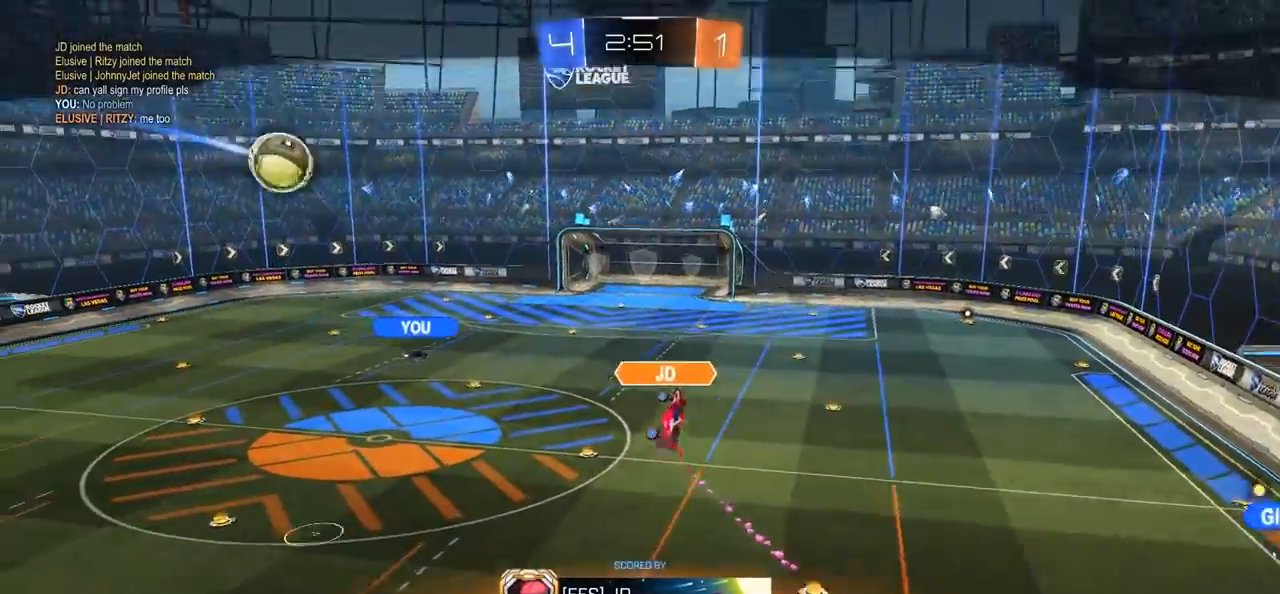
{"buttons": [], "left_stick": "center", "right_stick": "center", "events": [[117, "CROSS", "up"]]}
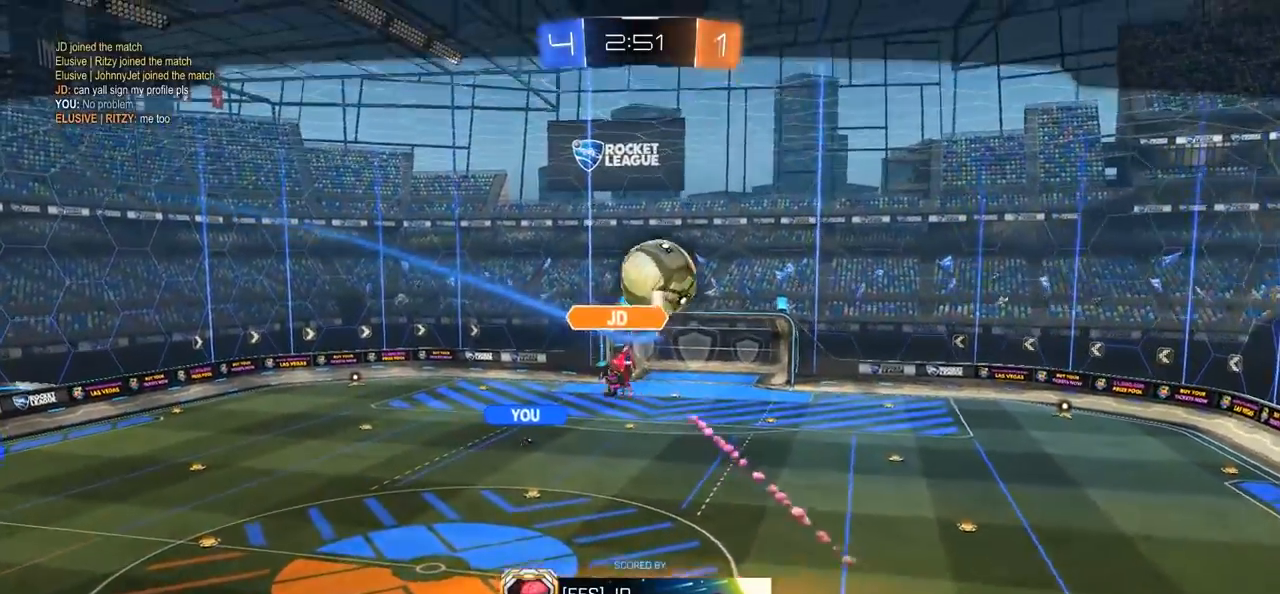
{"buttons": [], "left_stick": "center", "right_stick": "center", "events": []}
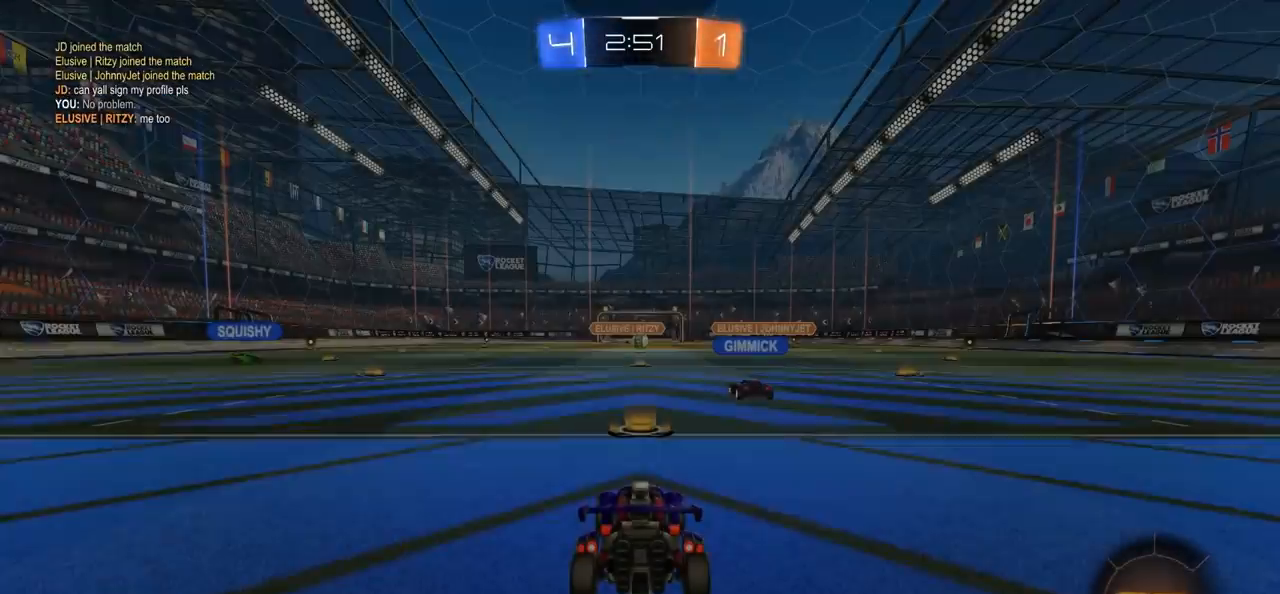
{"buttons": [], "left_stick": "center", "right_stick": "center", "events": [[350, "TRIANGLE", "down"], [450, "TRIANGLE", "up"]]}
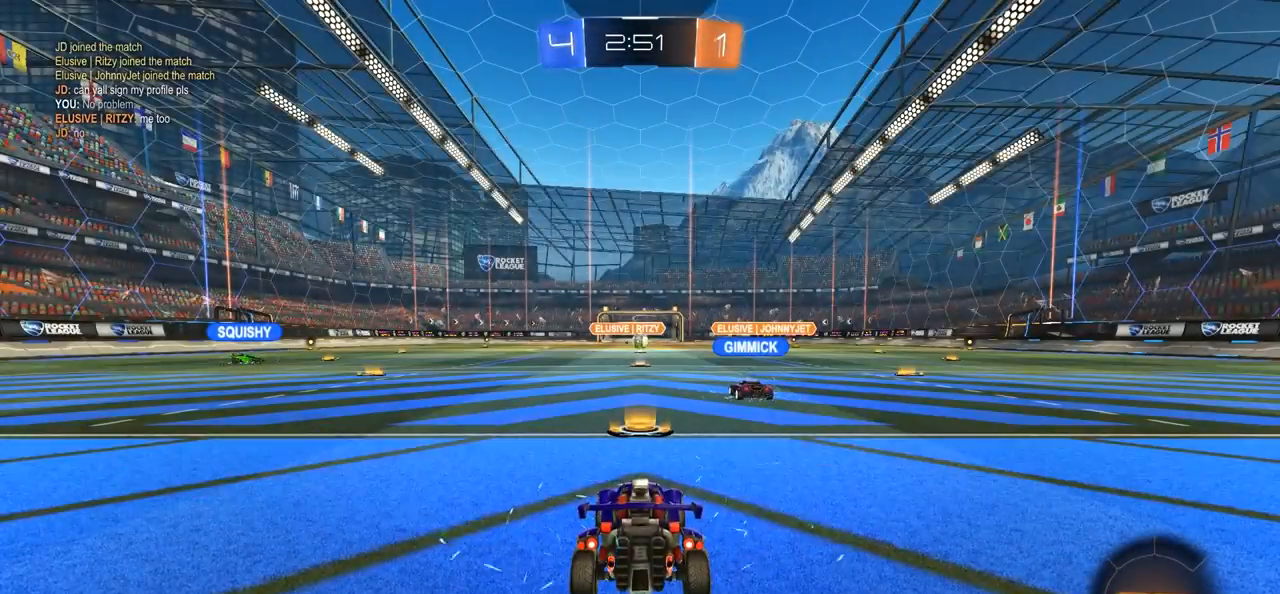
{"buttons": [], "left_stick": "center", "right_stick": "center", "events": [[17, "TRIANGLE", "down"], [117, "TRIANGLE", "up"], [250, "SELECT", "down"], [383, "SELECT", "up"], [417, "R3", "down"], [483, "R3", "up"]]}
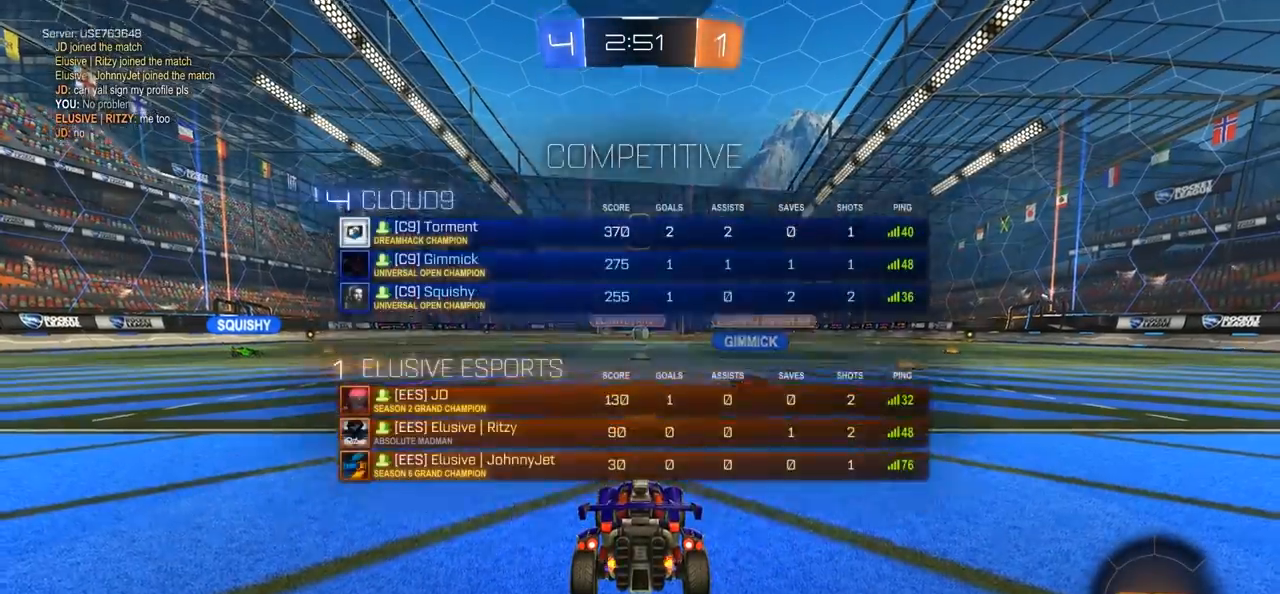
{"buttons": ["TRIANGLE"], "left_stick": "center", "right_stick": "center", "events": [[50, "R3", "down"], [150, "R3", "up"], [350, "TRIANGLE", "down"], [417, "TRIANGLE", "up"], [483, "TRIANGLE", "down"]]}
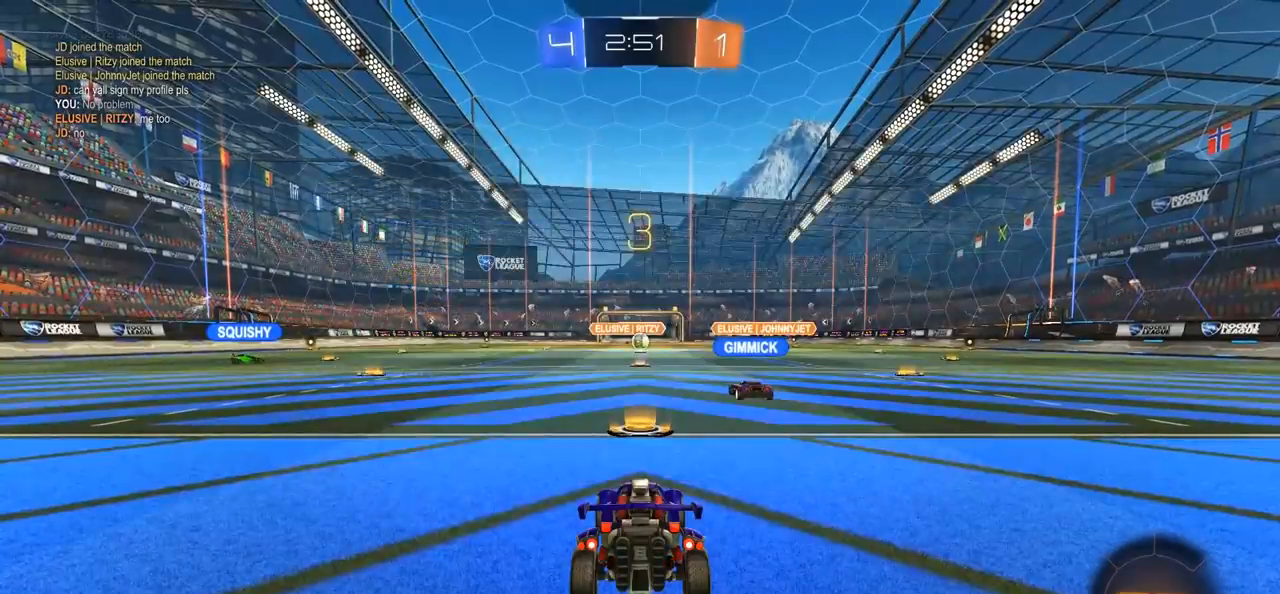
{"buttons": [], "left_stick": "center", "right_stick": "right", "events": [[83, "TRIANGLE", "up"], [217, "right_stick", "left"], [383, "right_stick", "right"]]}
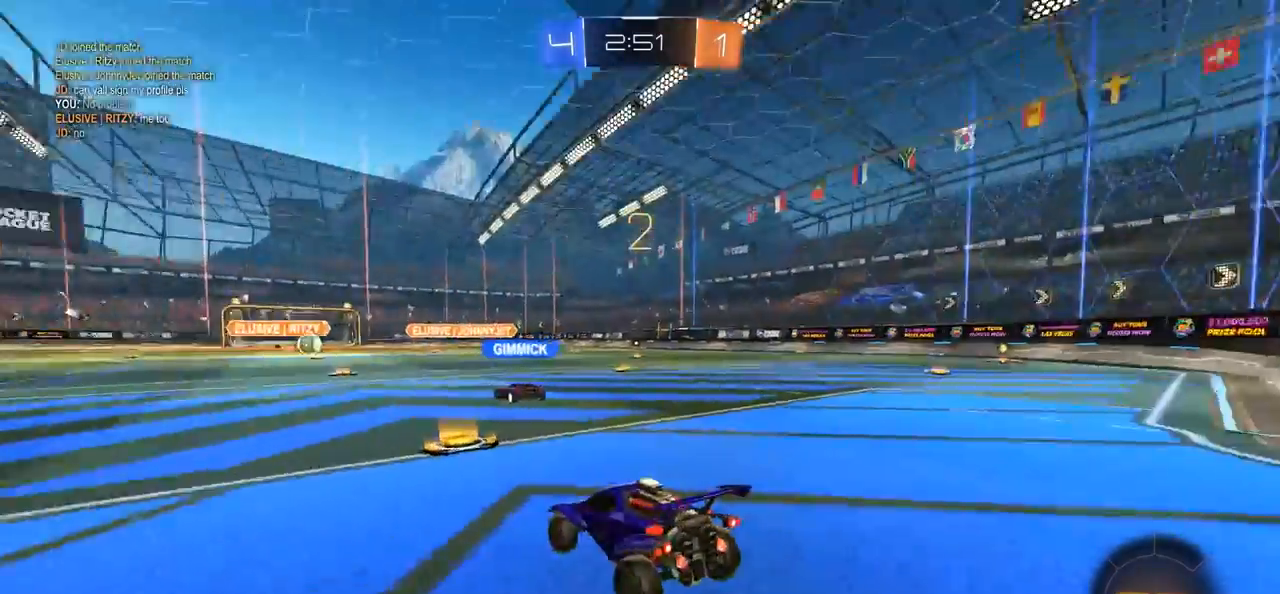
{"buttons": ["TRIANGLE"], "left_stick": "center", "right_stick": "center", "events": [[50, "right_stick", "left"], [183, "right_stick", "center"], [283, "TRIANGLE", "down"], [383, "TRIANGLE", "up"], [450, "TRIANGLE", "down"]]}
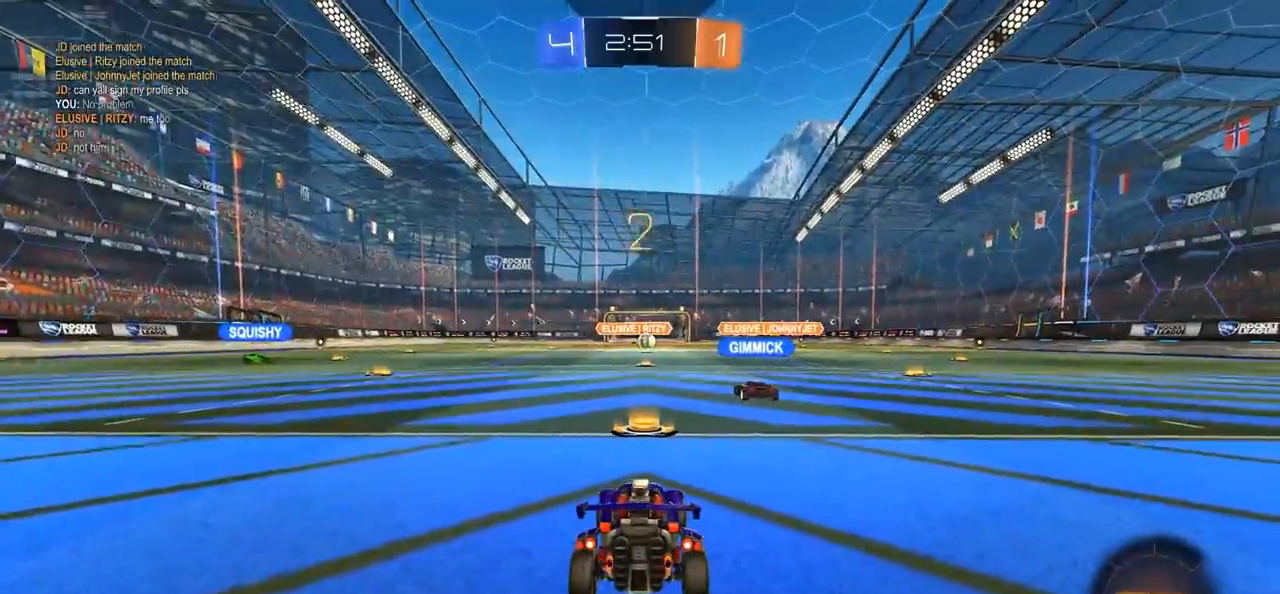
{"buttons": [], "left_stick": "center", "right_stick": "center", "events": [[50, "TRIANGLE", "up"]]}
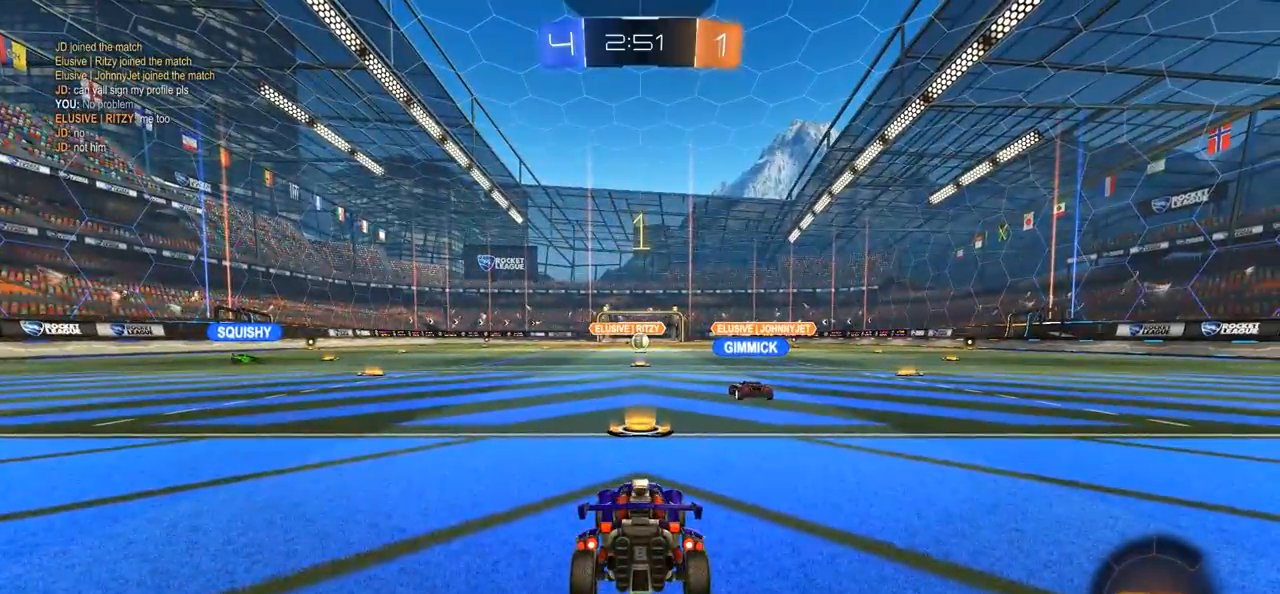
{"buttons": ["R2"], "left_stick": "center", "right_stick": "center", "events": [[450, "R2", "down"]]}
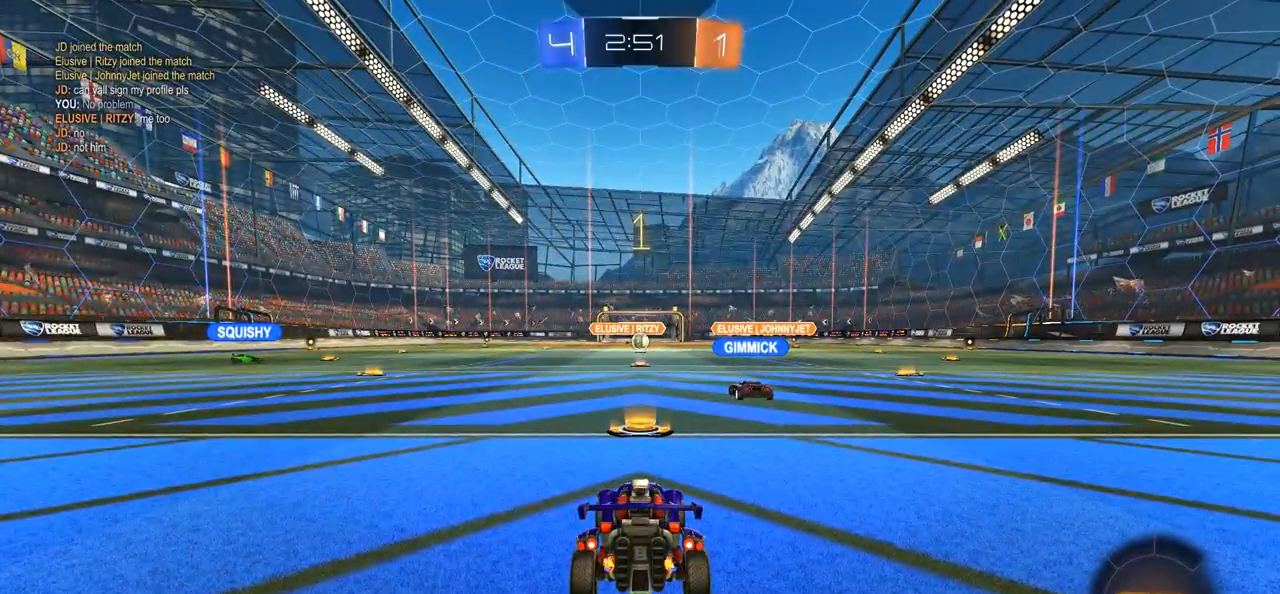
{"buttons": ["CIRCLE", "R2"], "left_stick": "left", "right_stick": "center", "events": [[117, "CIRCLE", "down"], [183, "left_stick", "left"]]}
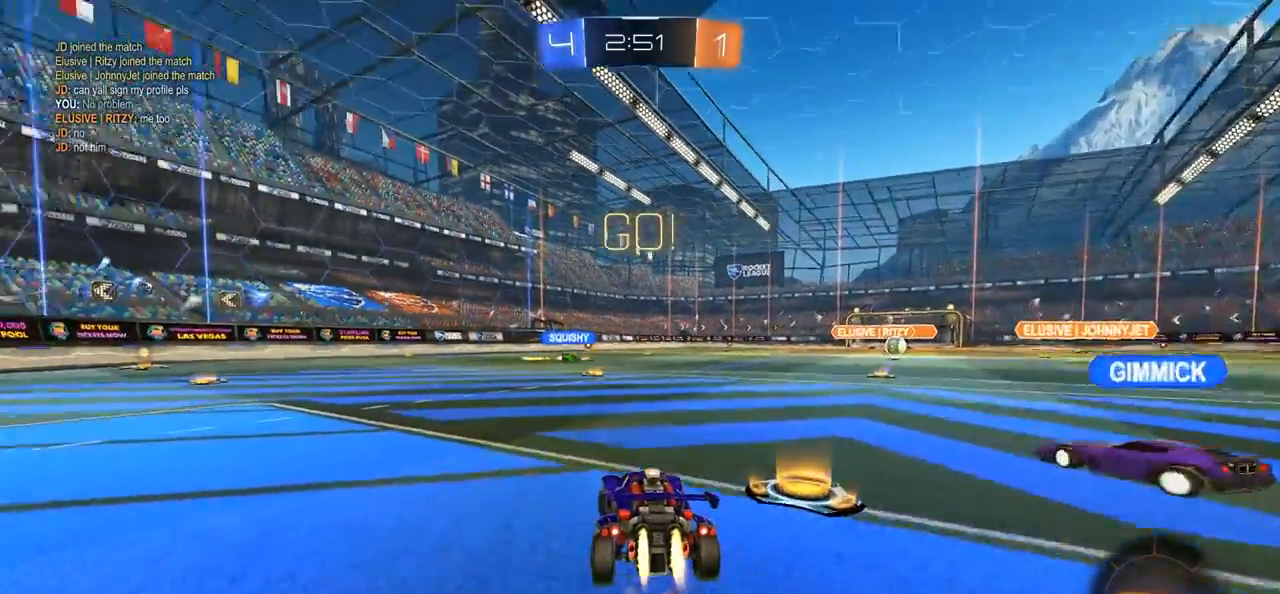
{"buttons": ["CROSS", "CIRCLE", "L1", "R2"], "left_stick": "up-left", "right_stick": "center", "events": [[300, "left_stick", "center"], [350, "CROSS", "down"], [417, "CROSS", "up"], [417, "left_stick", "up-left"], [450, "L1", "down"], [483, "CROSS", "down"]]}
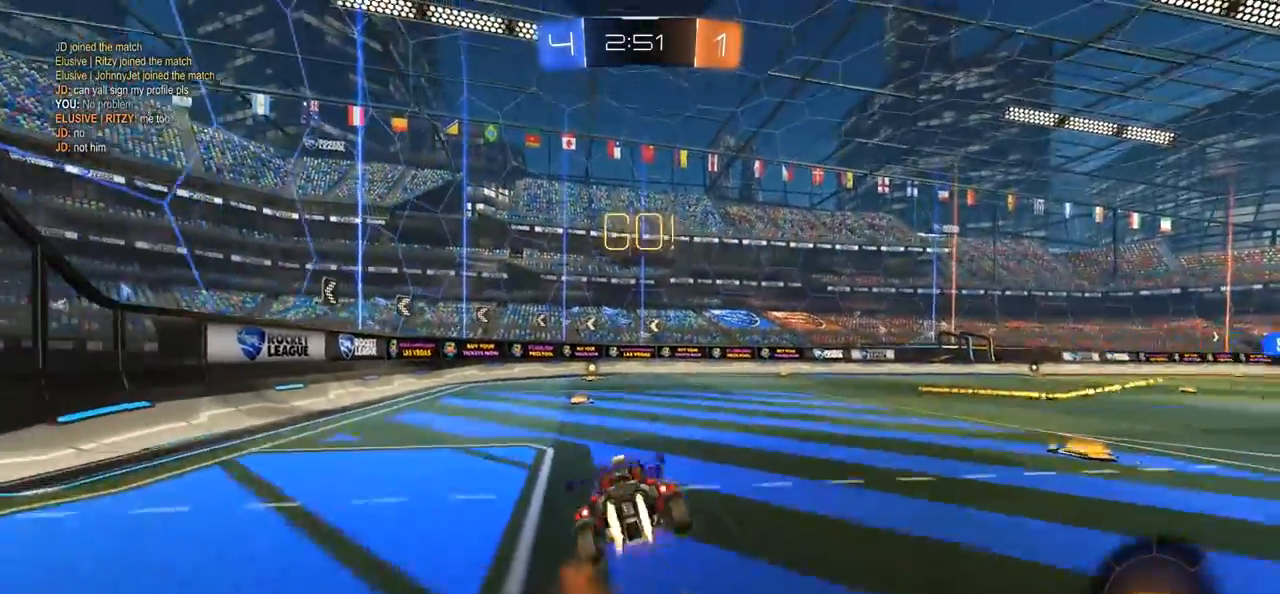
{"buttons": [], "left_stick": "center", "right_stick": "center", "events": [[83, "CROSS", "up"], [117, "L1", "up"], [117, "TRIANGLE", "down"], [117, "left_stick", "center"], [250, "TRIANGLE", "up"], [383, "CIRCLE", "up"], [417, "R2", "up"]]}
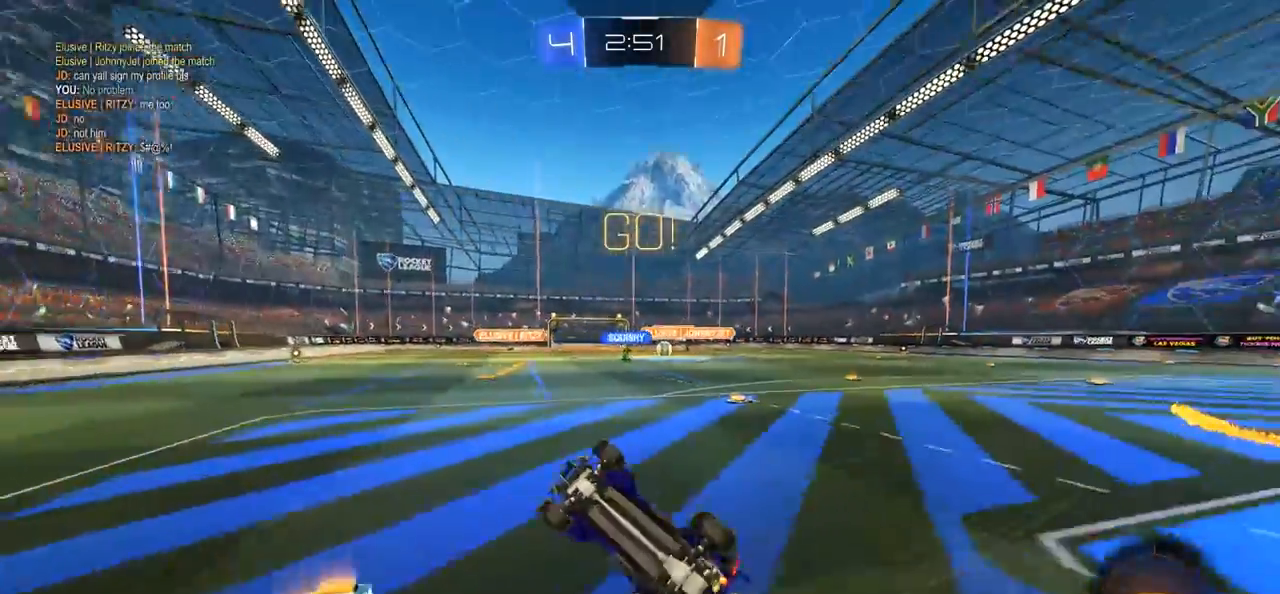
{"buttons": [], "left_stick": "right", "right_stick": "center", "events": [[217, "left_stick", "right"]]}
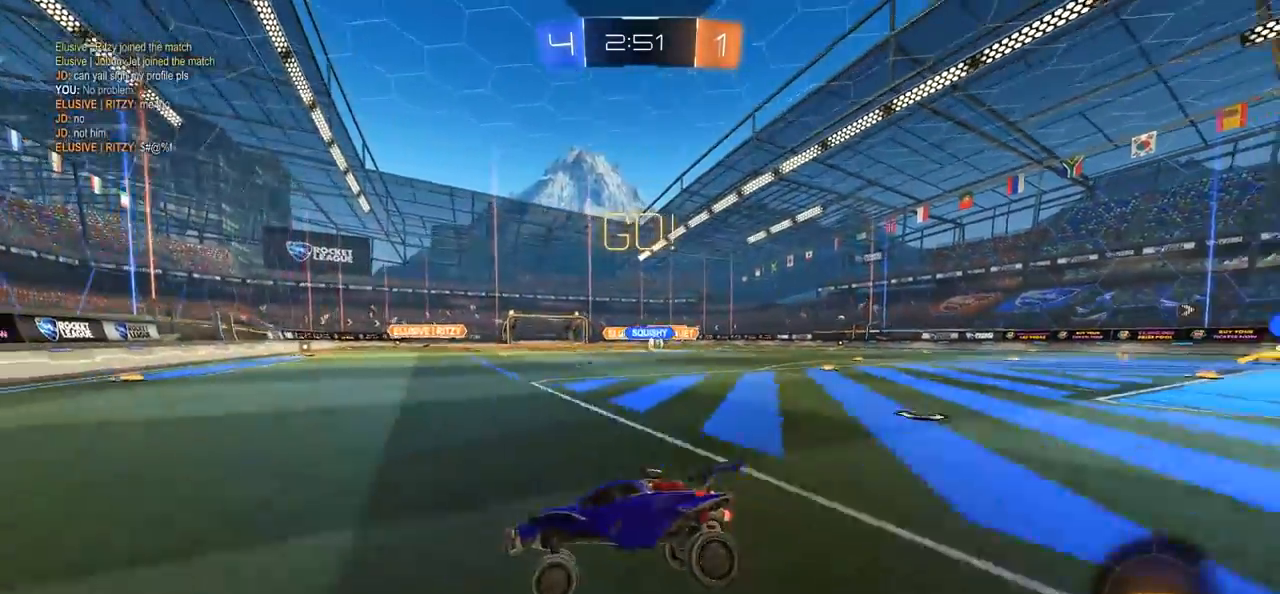
{"buttons": ["L1"], "left_stick": "right", "right_stick": "center", "events": [[50, "R2", "down"], [417, "R2", "up"], [450, "L1", "down"]]}
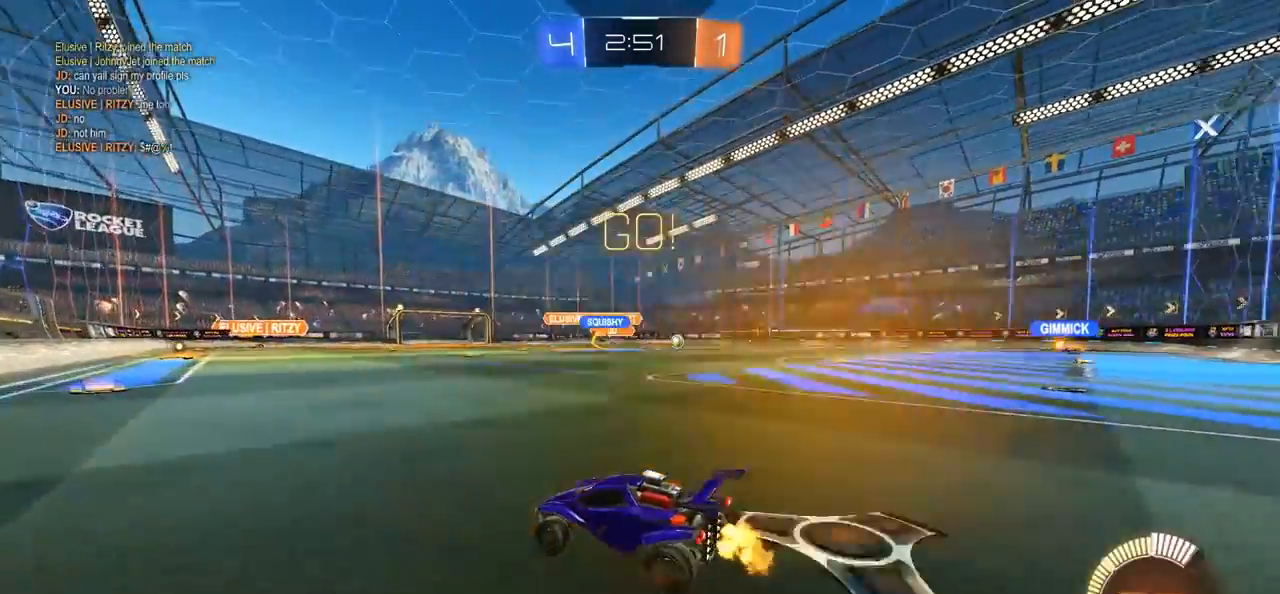
{"buttons": ["CIRCLE", "R2"], "left_stick": "right", "right_stick": "center", "events": [[50, "L1", "up"], [83, "R2", "down"], [250, "CIRCLE", "down"], [283, "left_stick", "center"], [483, "left_stick", "right"]]}
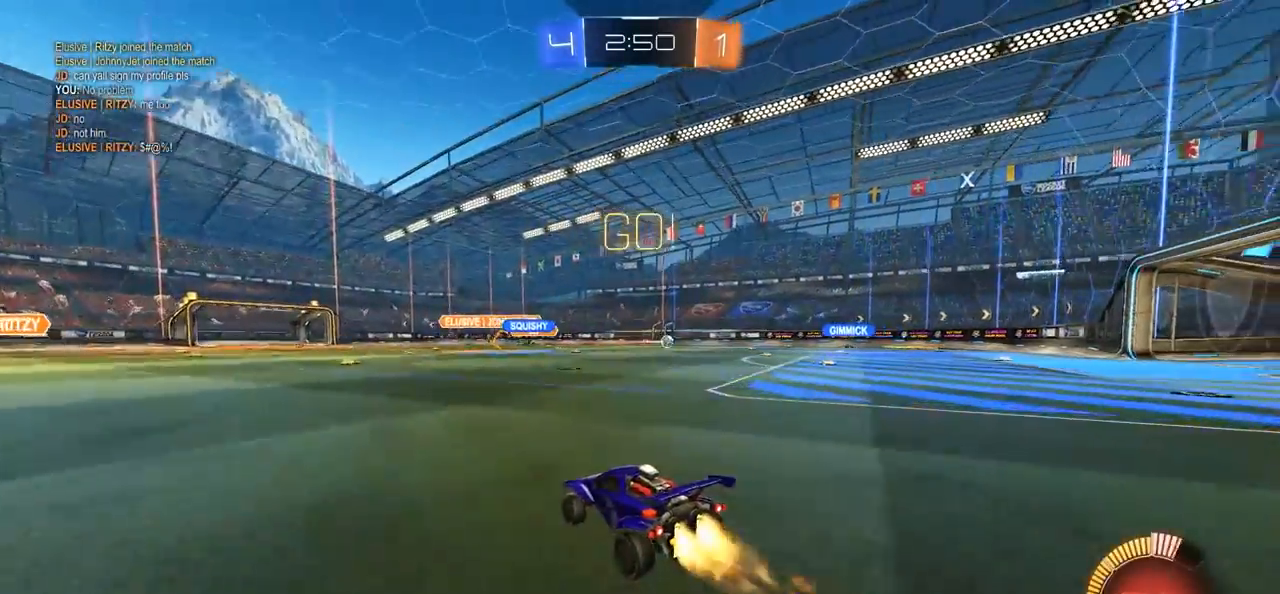
{"buttons": [], "left_stick": "center", "right_stick": "center", "events": [[50, "left_stick", "center"], [383, "CIRCLE", "up"], [417, "R2", "up"]]}
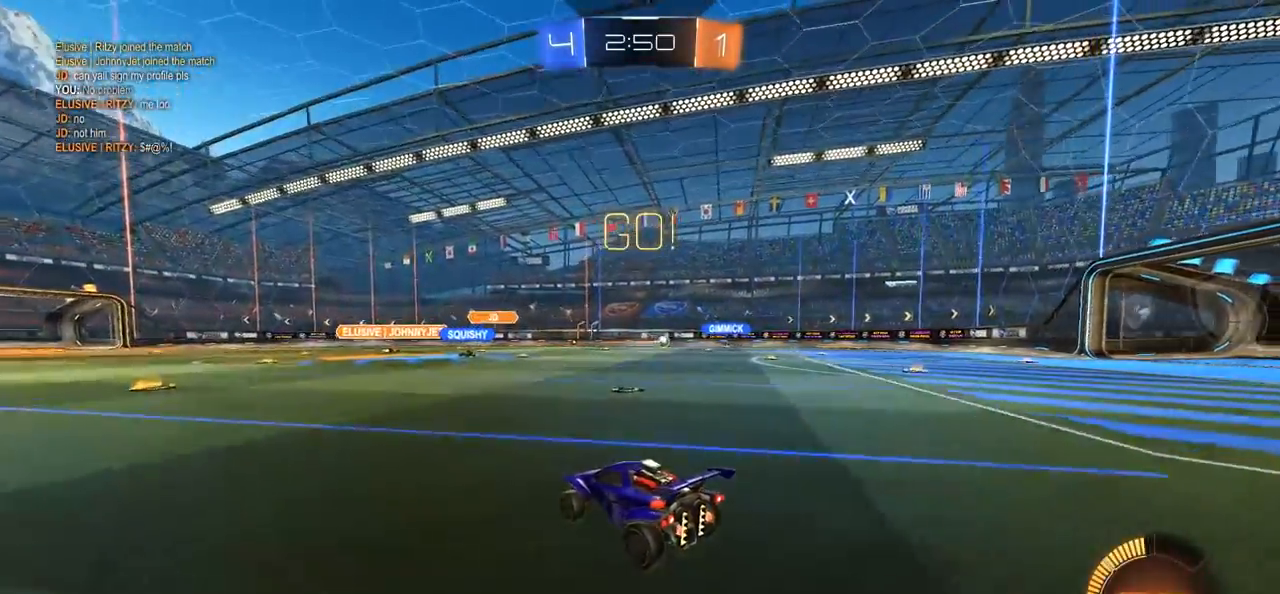
{"buttons": ["R2"], "left_stick": "center", "right_stick": "center", "events": [[50, "left_stick", "right"], [167, "left_stick", "center"], [383, "R2", "down"]]}
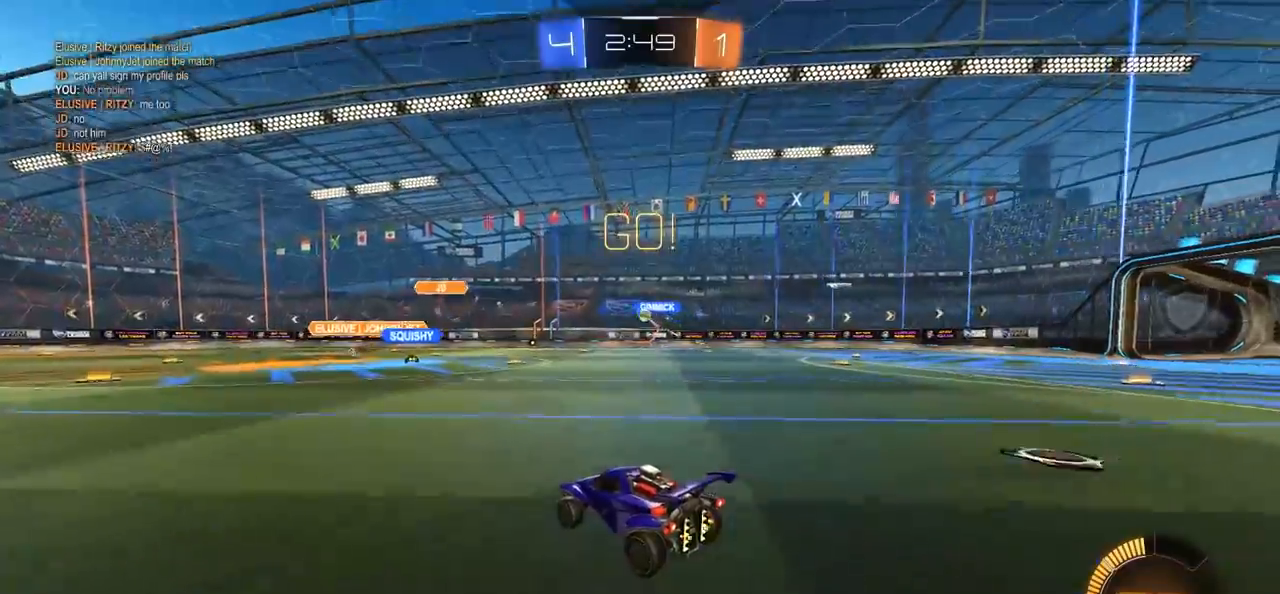
{"buttons": ["R2"], "left_stick": "left", "right_stick": "center", "events": [[250, "left_stick", "left"]]}
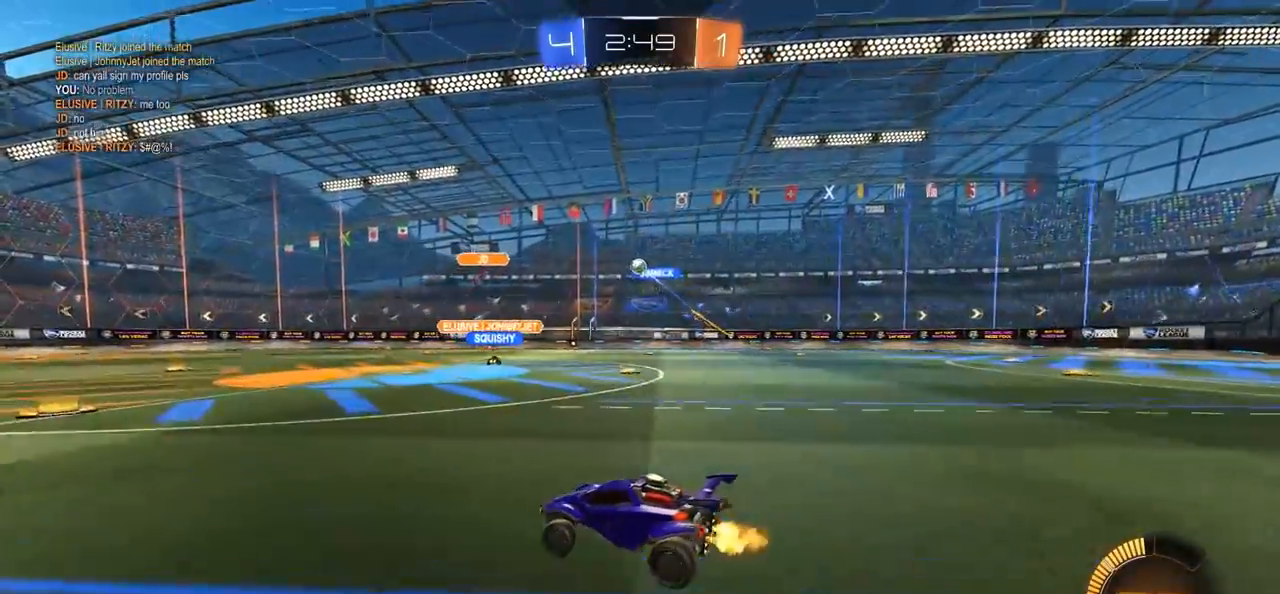
{"buttons": ["CROSS", "R2"], "left_stick": "down", "right_stick": "center", "events": [[50, "left_stick", "center"], [417, "CROSS", "down"], [417, "left_stick", "down"]]}
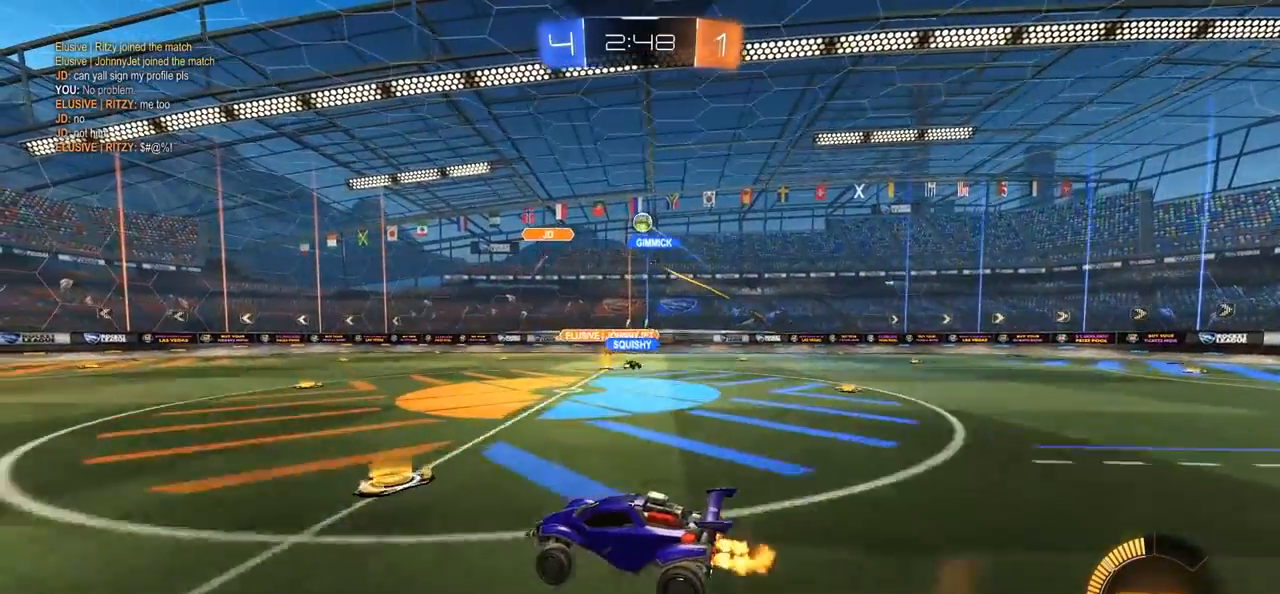
{"buttons": ["CROSS", "CIRCLE", "SQUARE"], "left_stick": "left", "right_stick": "center", "events": [[50, "R2", "up"], [83, "CROSS", "up"], [117, "left_stick", "center"], [150, "CROSS", "down"], [183, "left_stick", "down-left"], [417, "SQUARE", "down"], [450, "left_stick", "left"], [483, "CIRCLE", "down"]]}